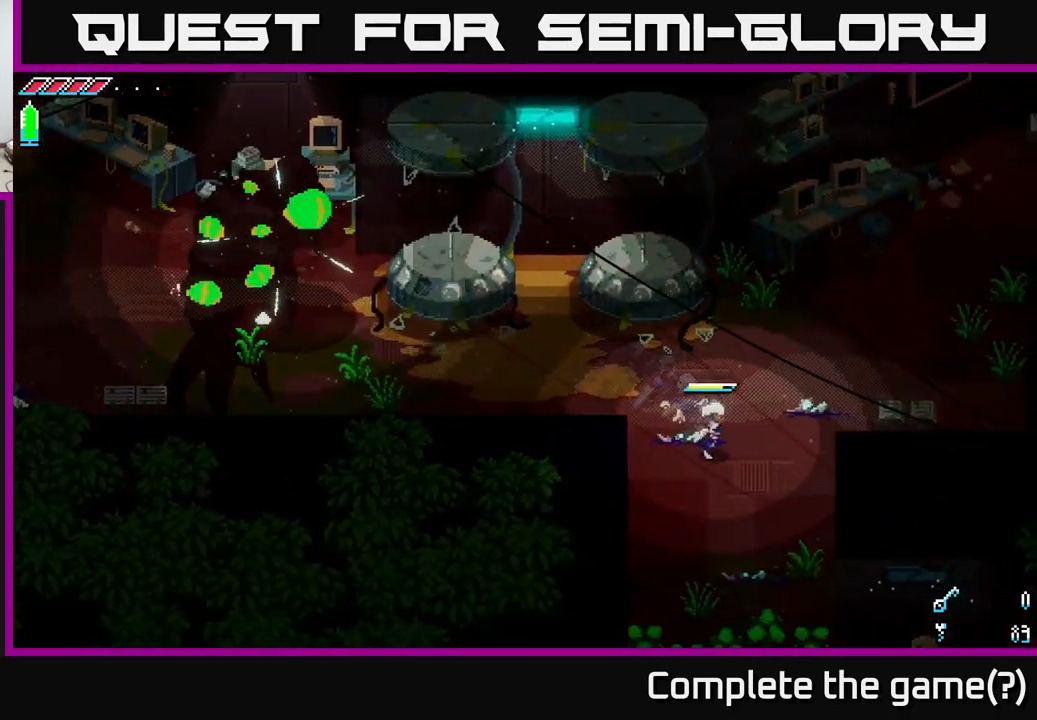
Gameplay with a controller (Xbox layout); each line is a JSON object with the inputs held at the frame after it. "events" lists button and stick changes between this image and that frame as [ms after this image, input, new state], when the widget could be followed in between.
{"buttons": ["X"], "left_stick": "down", "right_stick": "center", "events": [[350, "left_stick", "down"]]}
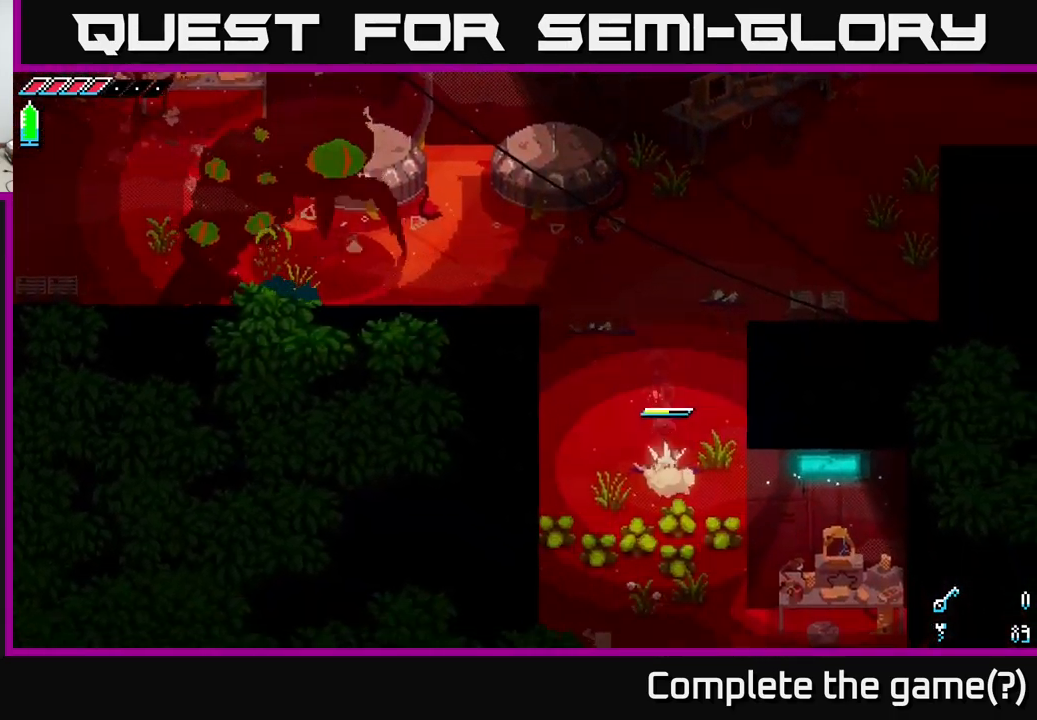
{"buttons": [], "left_stick": "down", "right_stick": "center", "events": [[34, "A", "down"], [200, "A", "up"], [234, "X", "up"]]}
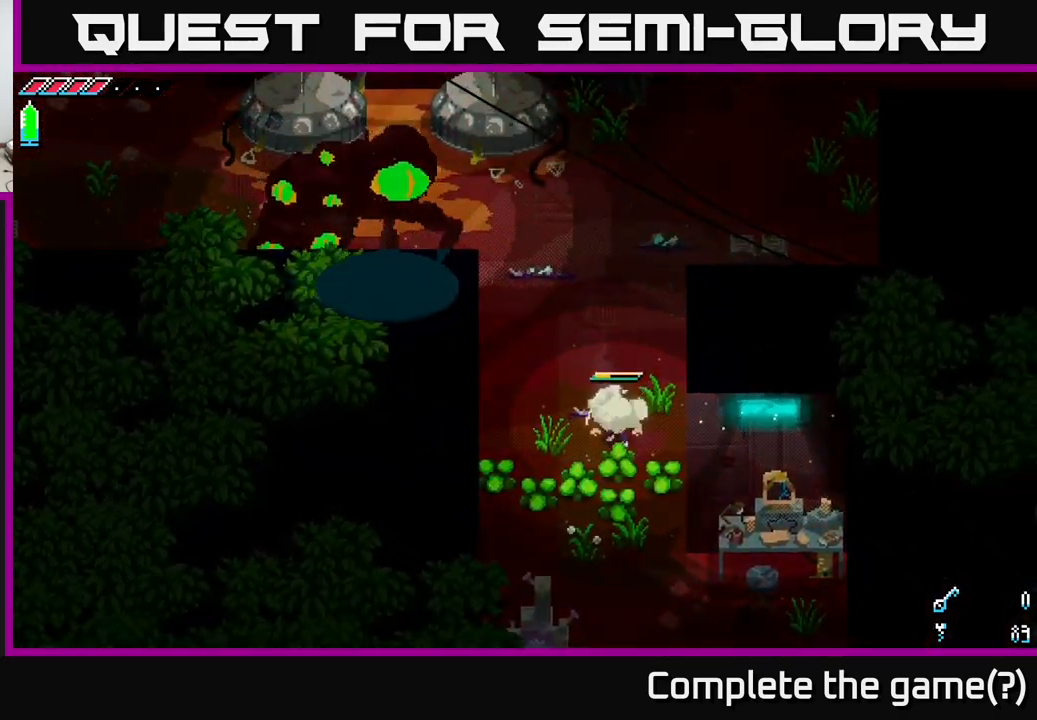
{"buttons": [], "left_stick": "down", "right_stick": "center", "events": [[67, "R2", "down"], [184, "R2", "up"]]}
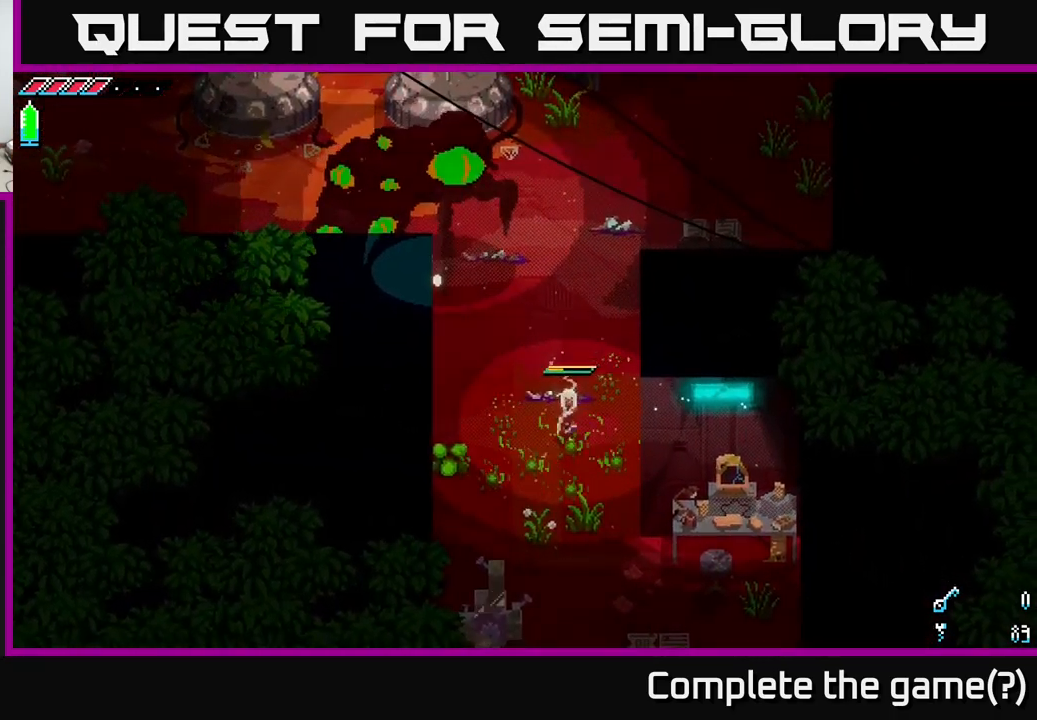
{"buttons": [], "left_stick": "down", "right_stick": "center", "events": []}
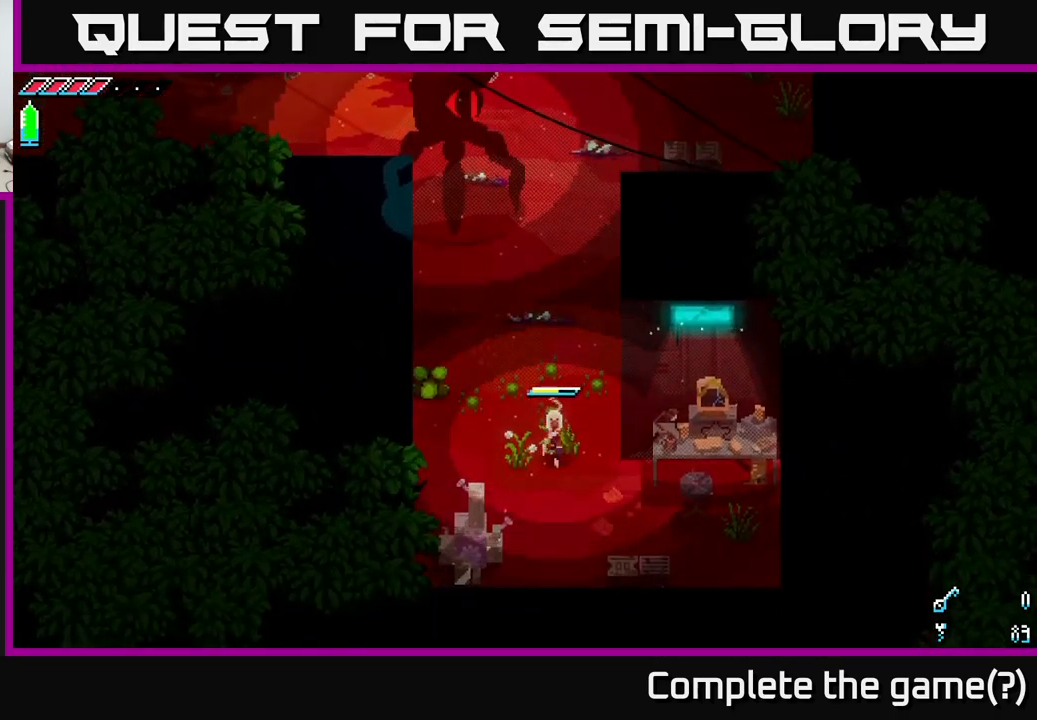
{"buttons": [], "left_stick": "down", "right_stick": "center", "events": [[284, "X", "down"], [384, "X", "up"]]}
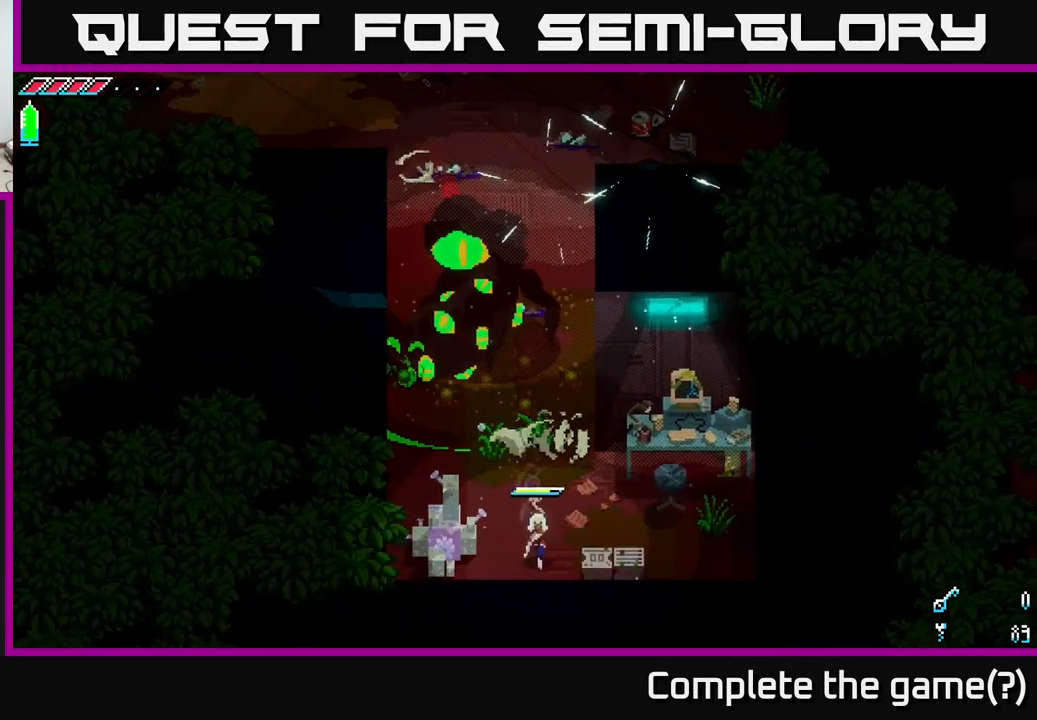
{"buttons": ["R2"], "left_stick": "center", "right_stick": "center", "events": [[84, "left_stick", "left"], [201, "R2", "down"], [284, "left_stick", "center"], [301, "R2", "up"], [484, "R2", "down"]]}
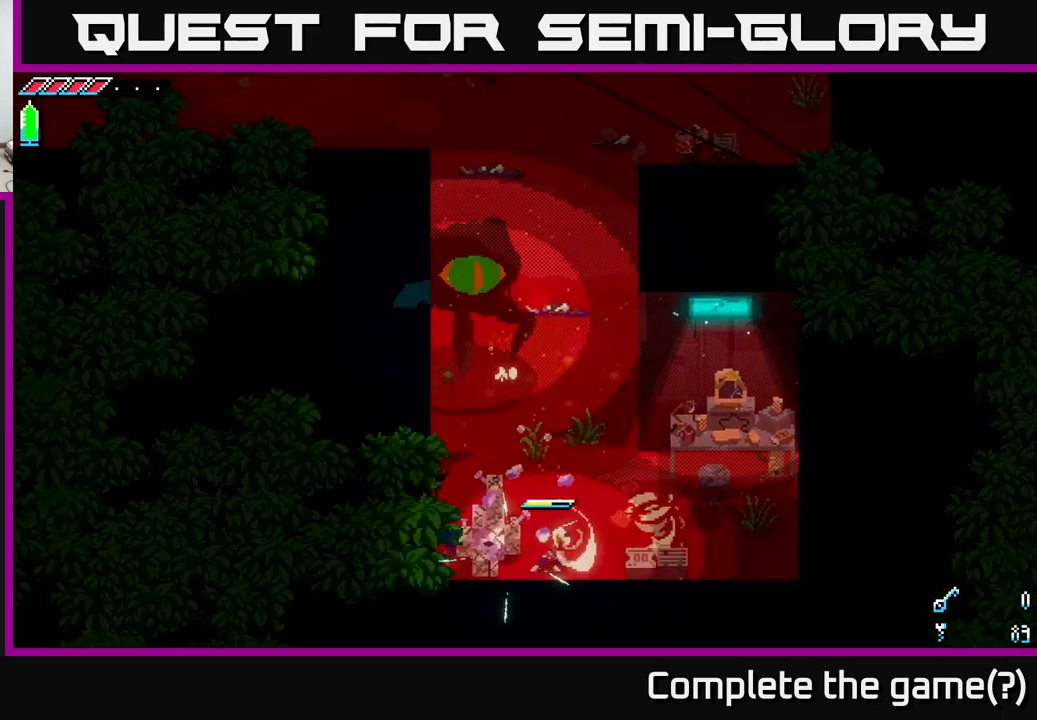
{"buttons": [], "left_stick": "left", "right_stick": "center", "events": [[167, "R2", "up"], [367, "R2", "down"], [383, "left_stick", "left"], [500, "R2", "up"]]}
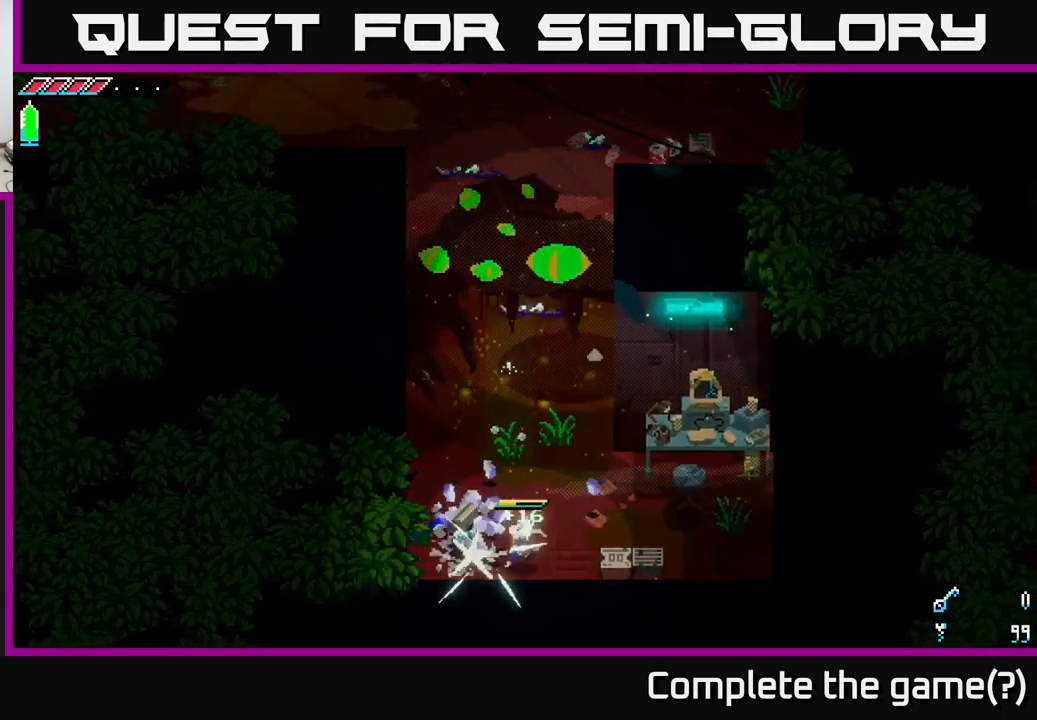
{"buttons": [], "left_stick": "up-left", "right_stick": "center", "events": [[133, "left_stick", "center"], [500, "left_stick", "up-left"]]}
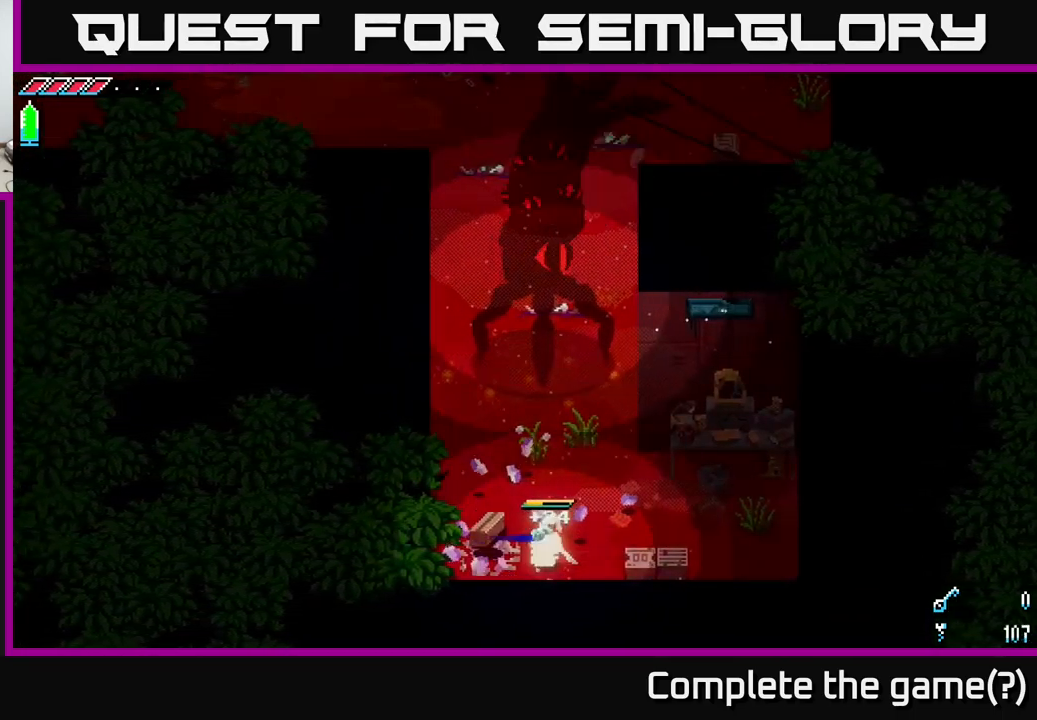
{"buttons": [], "left_stick": "up", "right_stick": "center", "events": [[200, "left_stick", "up"], [367, "A", "down"], [467, "A", "up"]]}
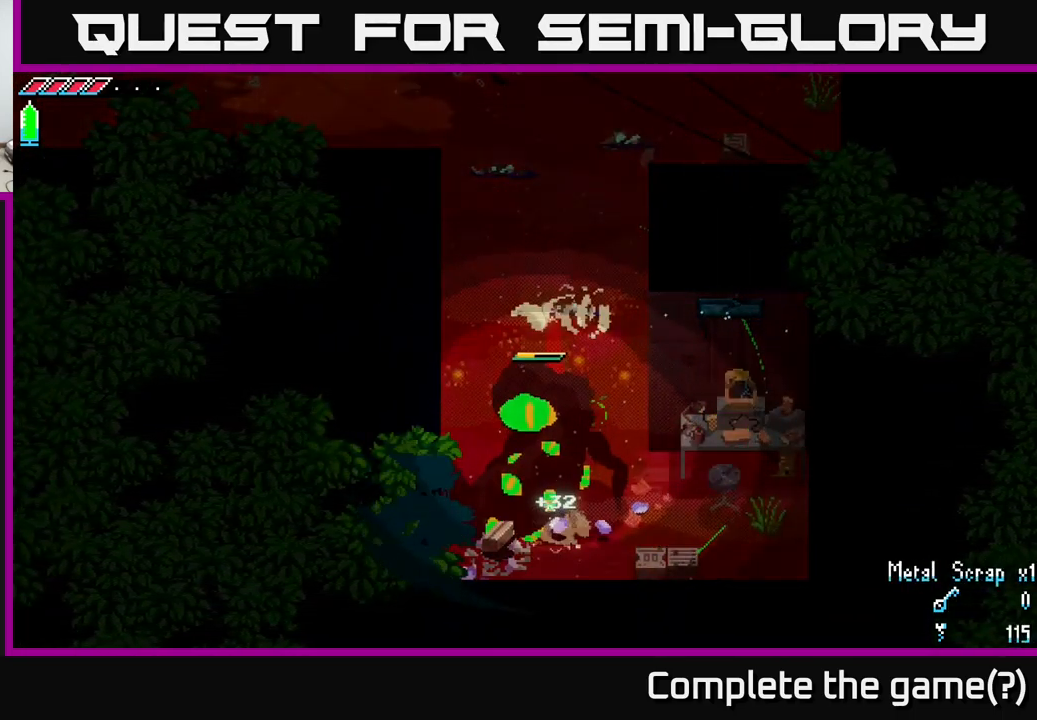
{"buttons": [], "left_stick": "up-left", "right_stick": "center", "events": [[167, "left_stick", "up-left"], [300, "left_stick", "up"], [467, "left_stick", "up-left"]]}
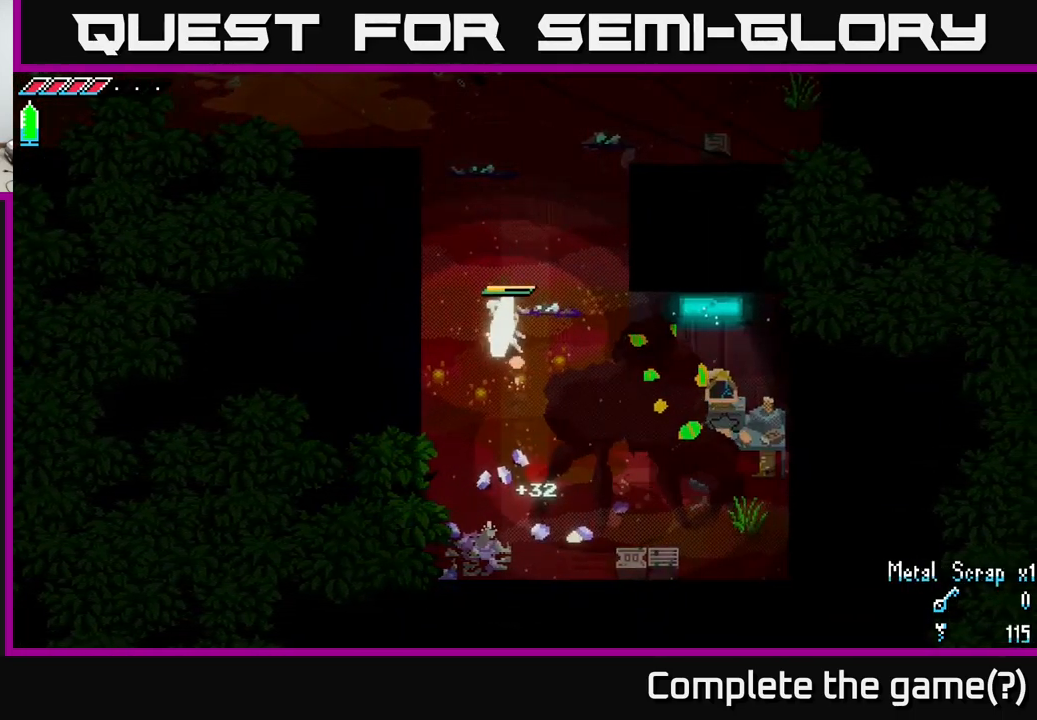
{"buttons": [], "left_stick": "up", "right_stick": "center", "events": [[217, "left_stick", "up"]]}
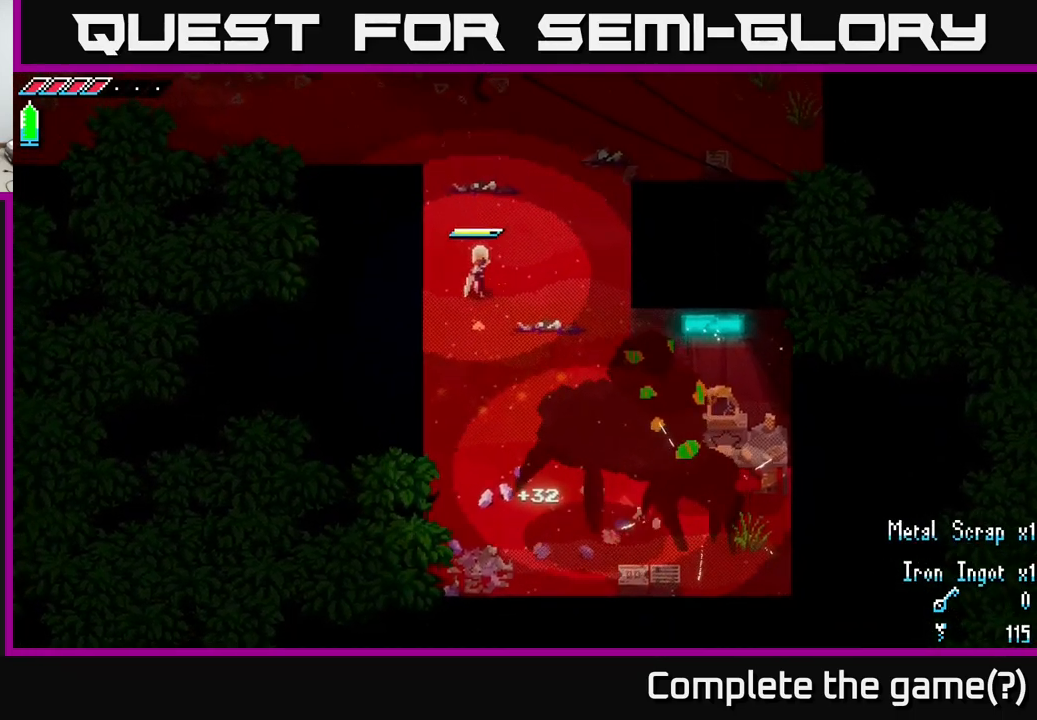
{"buttons": ["X"], "left_stick": "up-right", "right_stick": "center", "events": [[233, "left_stick", "up-right"], [450, "X", "down"]]}
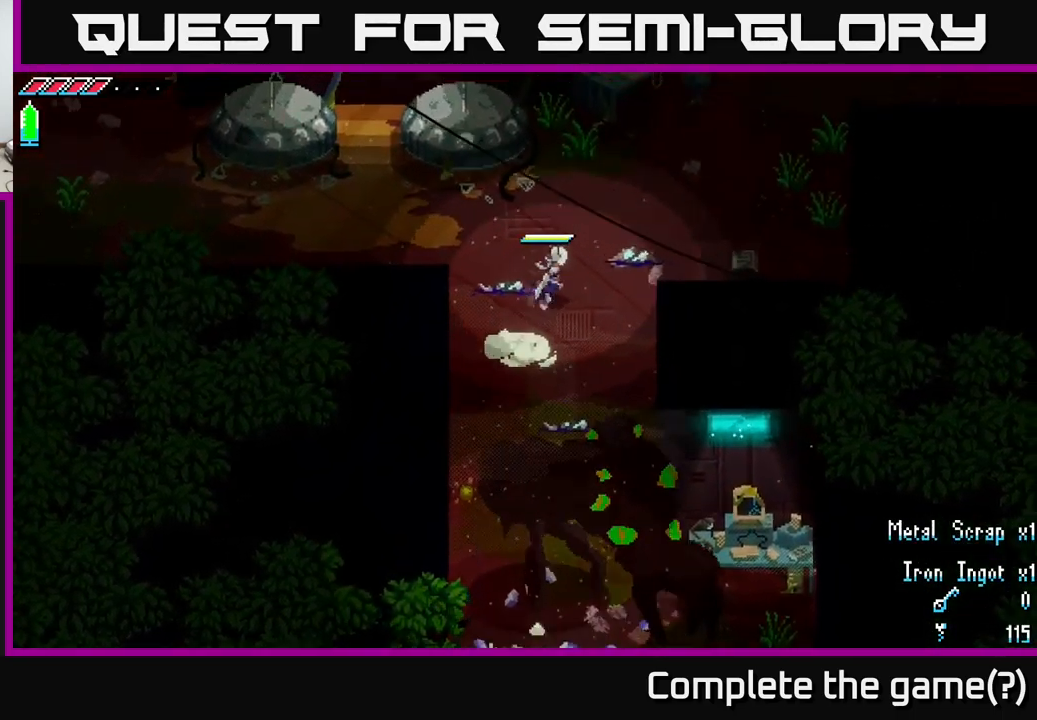
{"buttons": ["X"], "left_stick": "up-right", "right_stick": "center", "events": []}
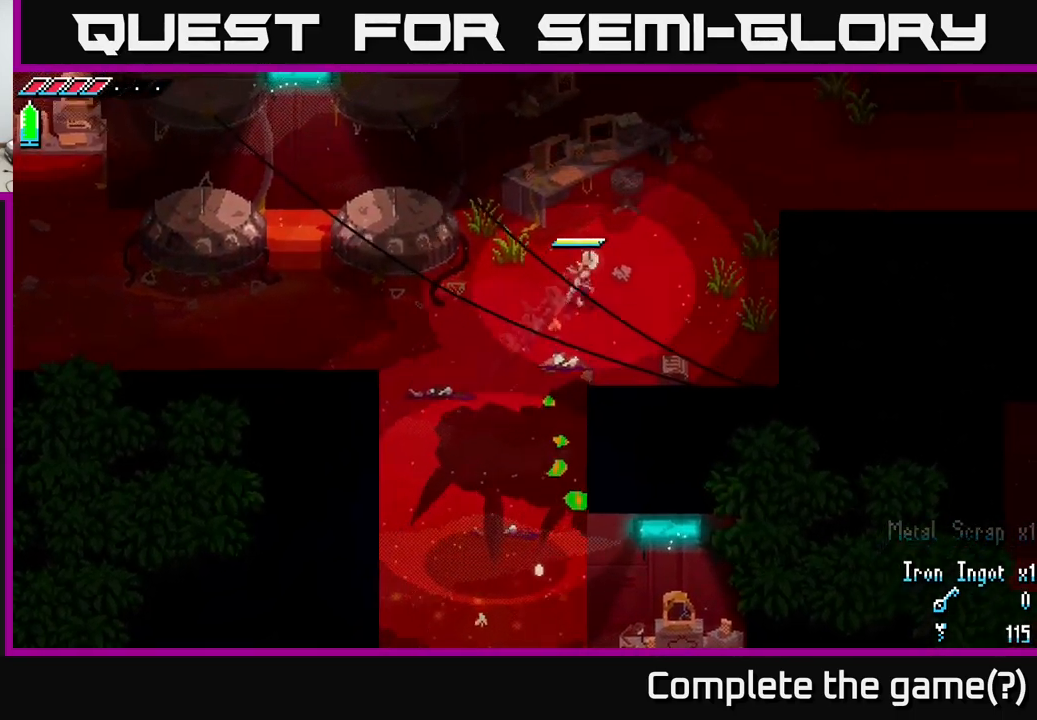
{"buttons": [], "left_stick": "up-right", "right_stick": "center", "events": [[433, "X", "up"]]}
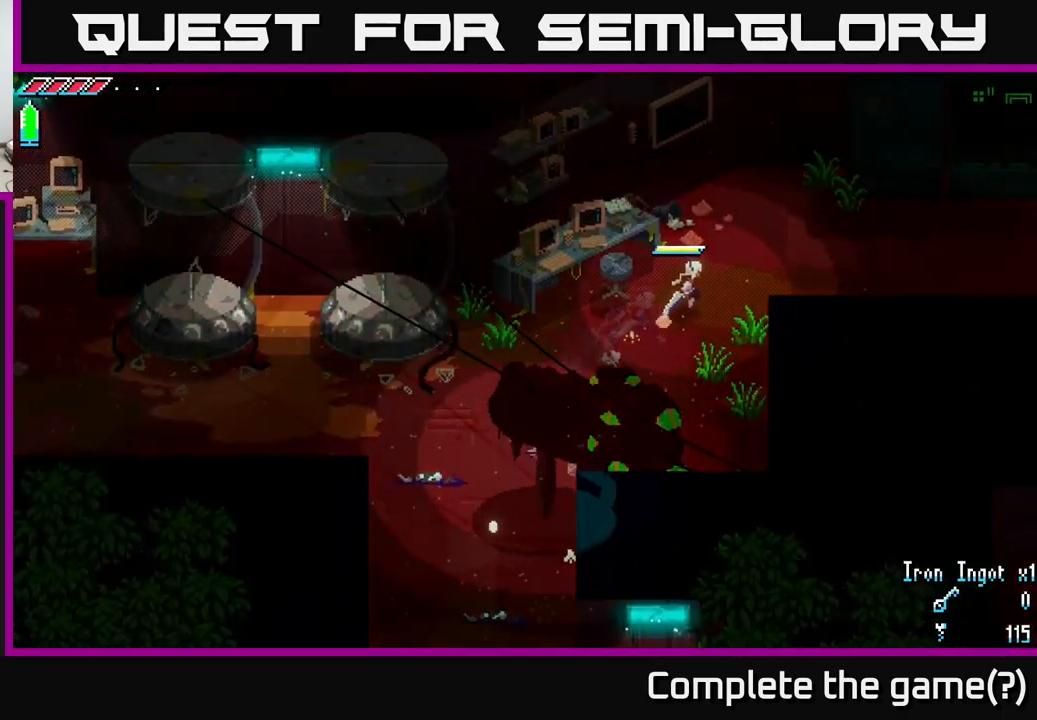
{"buttons": ["X"], "left_stick": "right", "right_stick": "center", "events": [[133, "X", "down"], [183, "left_stick", "right"]]}
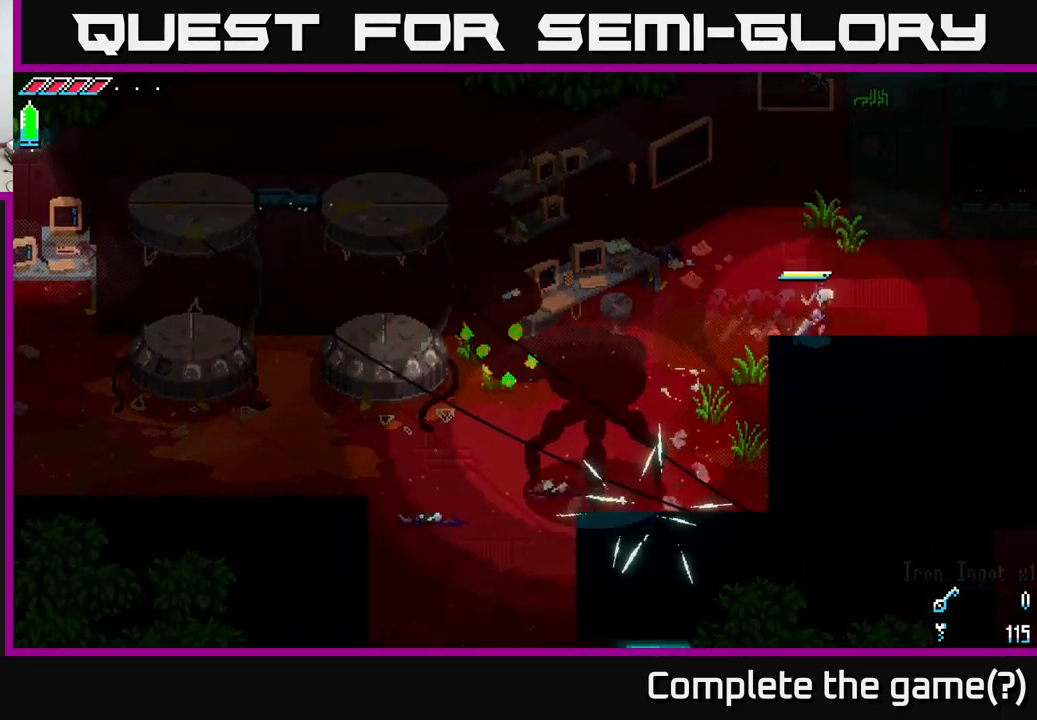
{"buttons": [], "left_stick": "right", "right_stick": "center", "events": [[184, "A", "down"], [400, "A", "up"], [450, "X", "up"]]}
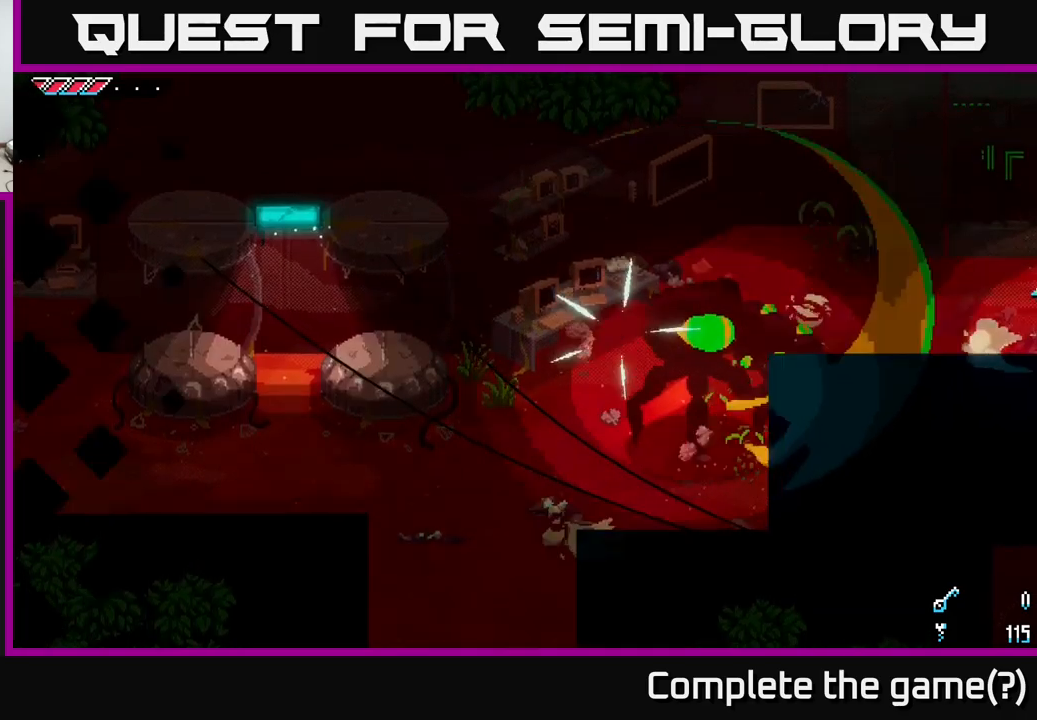
{"buttons": ["X"], "left_stick": "center", "right_stick": "center", "events": [[434, "X", "down"], [467, "left_stick", "center"]]}
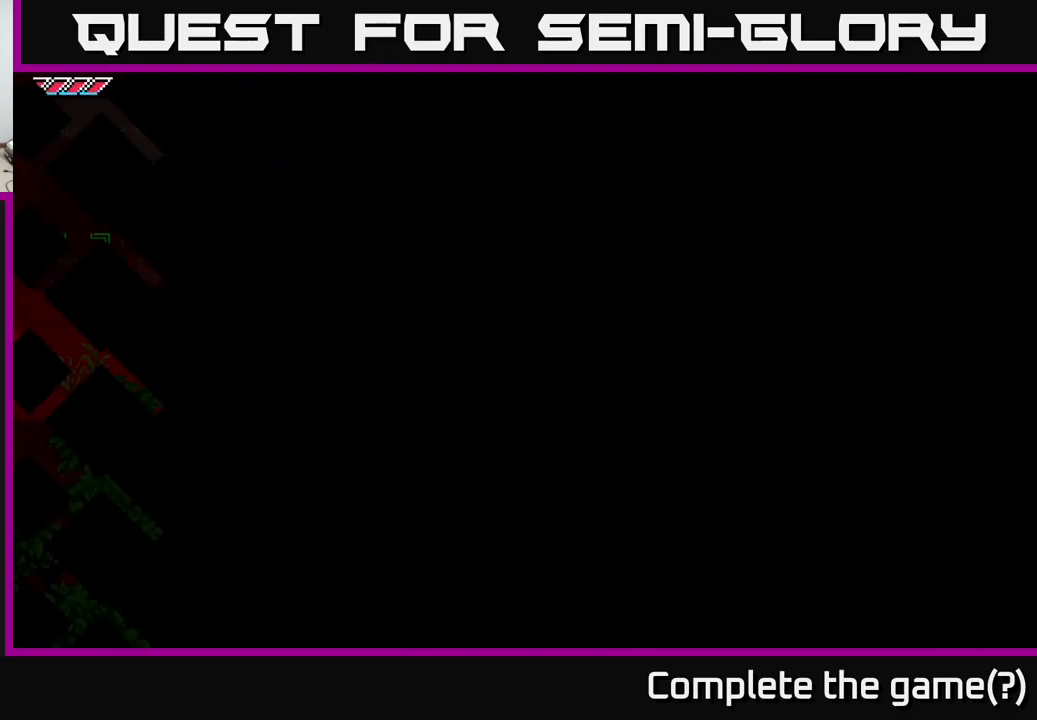
{"buttons": ["X"], "left_stick": "right", "right_stick": "center", "events": [[84, "left_stick", "down-right"], [234, "left_stick", "right"]]}
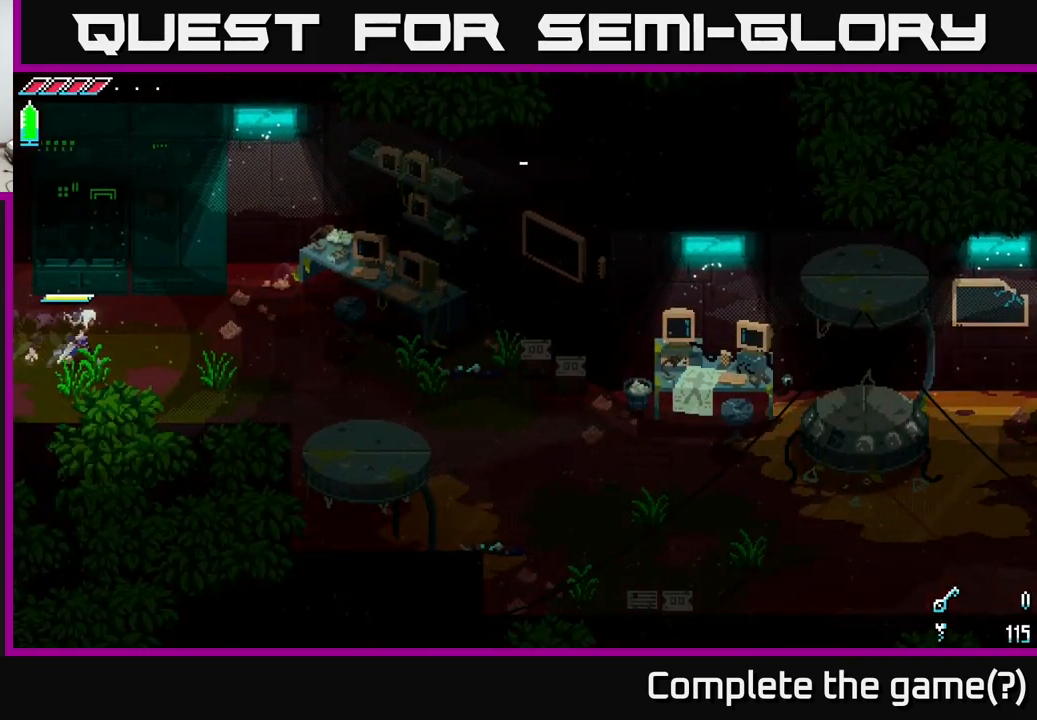
{"buttons": ["X"], "left_stick": "right", "right_stick": "center", "events": []}
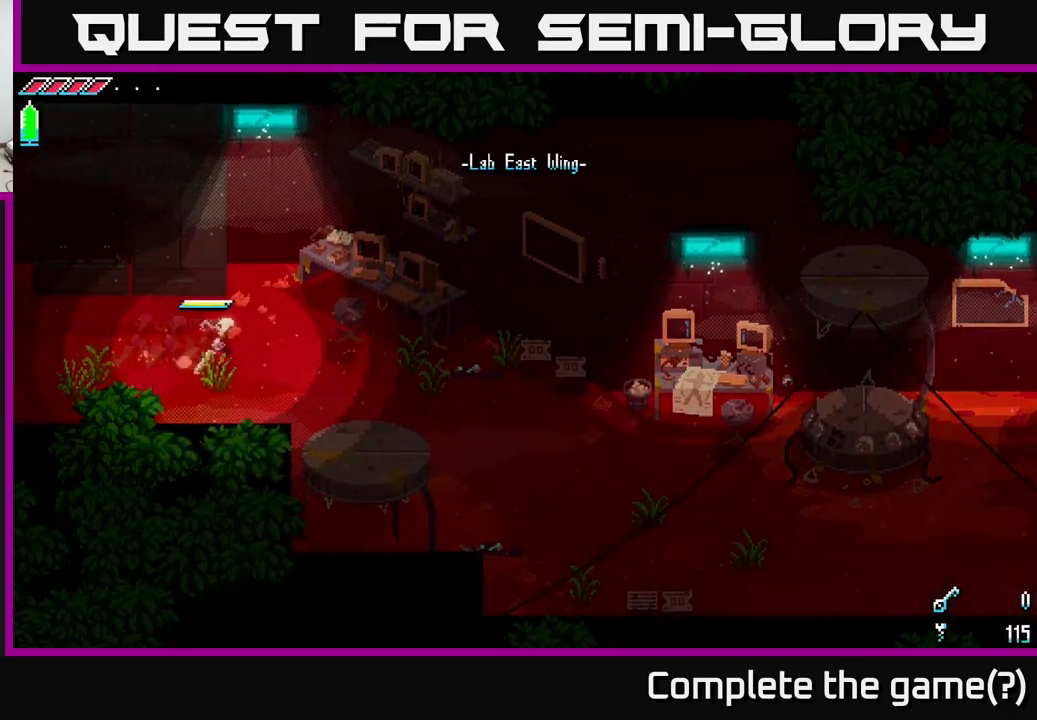
{"buttons": ["X"], "left_stick": "down-right", "right_stick": "center", "events": [[317, "left_stick", "down-right"]]}
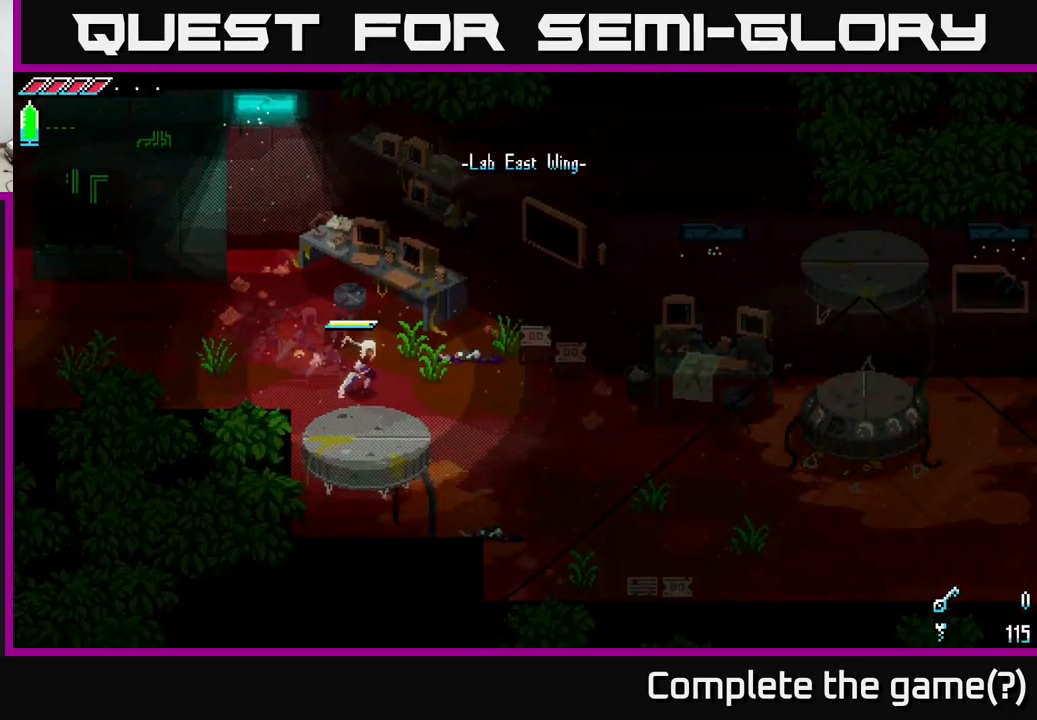
{"buttons": ["X"], "left_stick": "down-right", "right_stick": "center", "events": []}
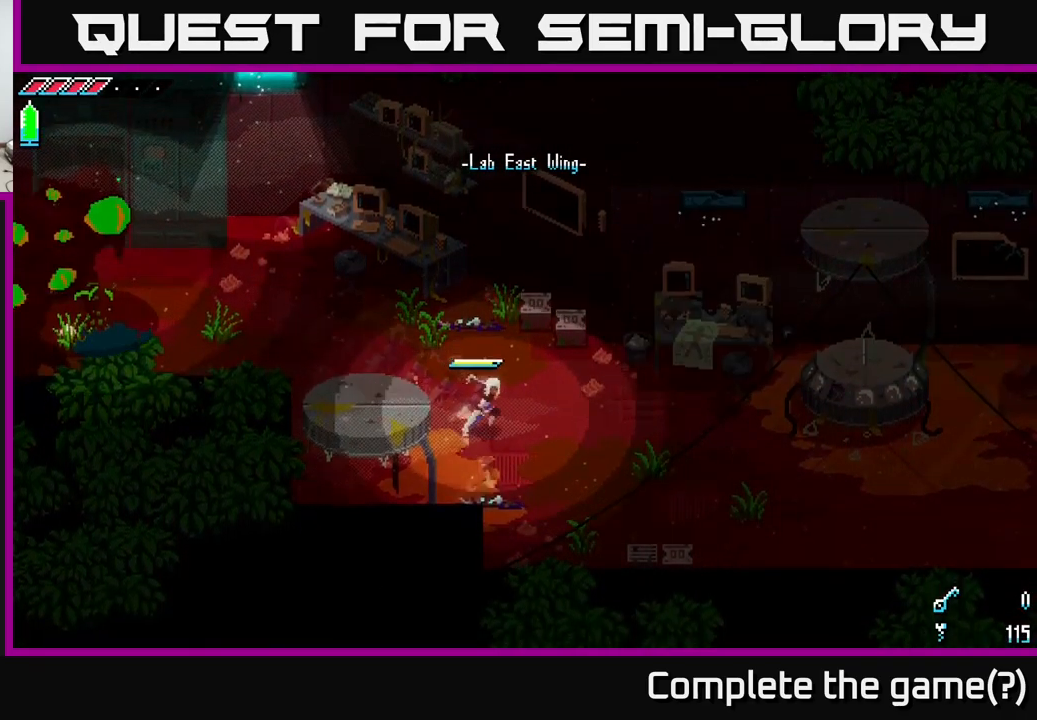
{"buttons": ["X"], "left_stick": "down-right", "right_stick": "center", "events": []}
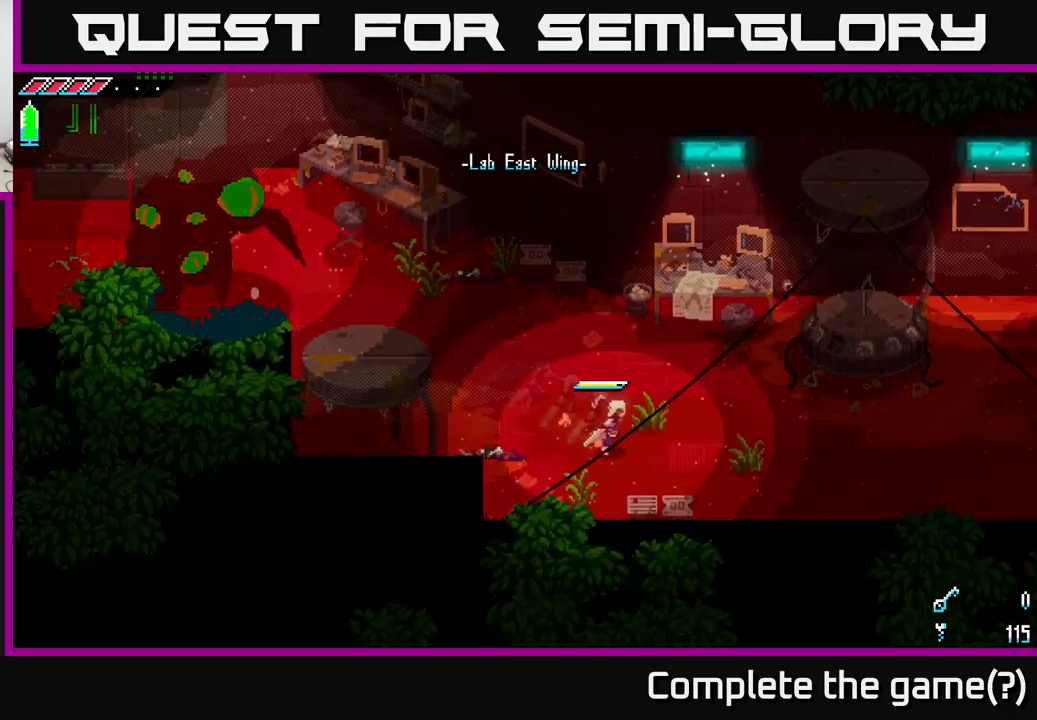
{"buttons": ["X"], "left_stick": "right", "right_stick": "center", "events": [[334, "left_stick", "right"]]}
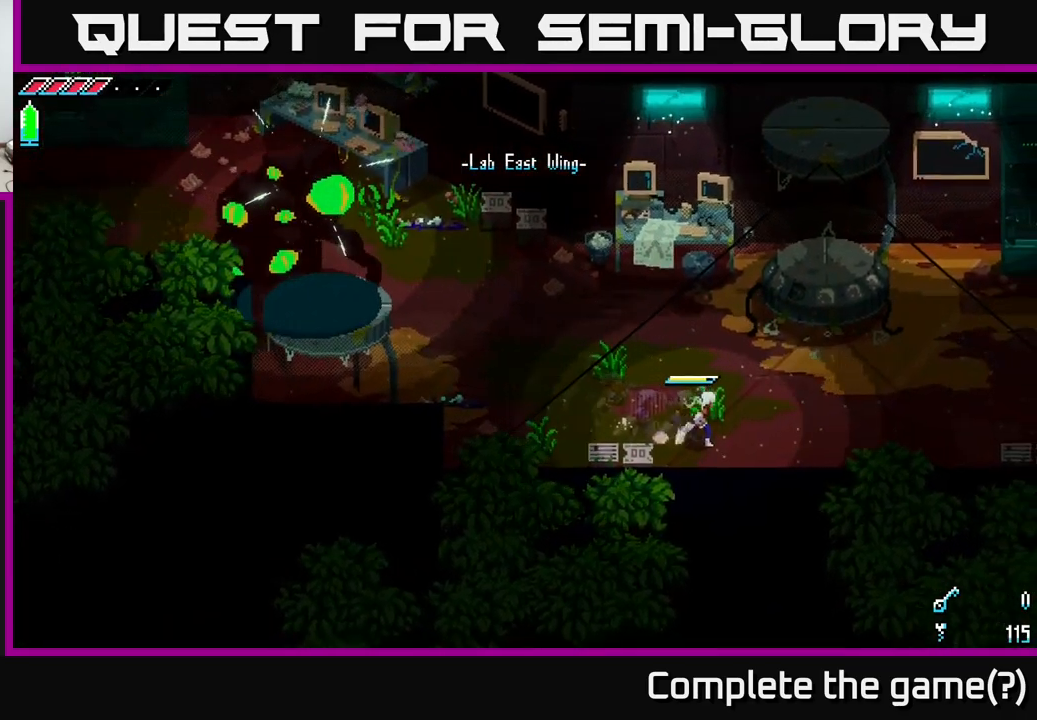
{"buttons": ["X"], "left_stick": "right", "right_stick": "center", "events": []}
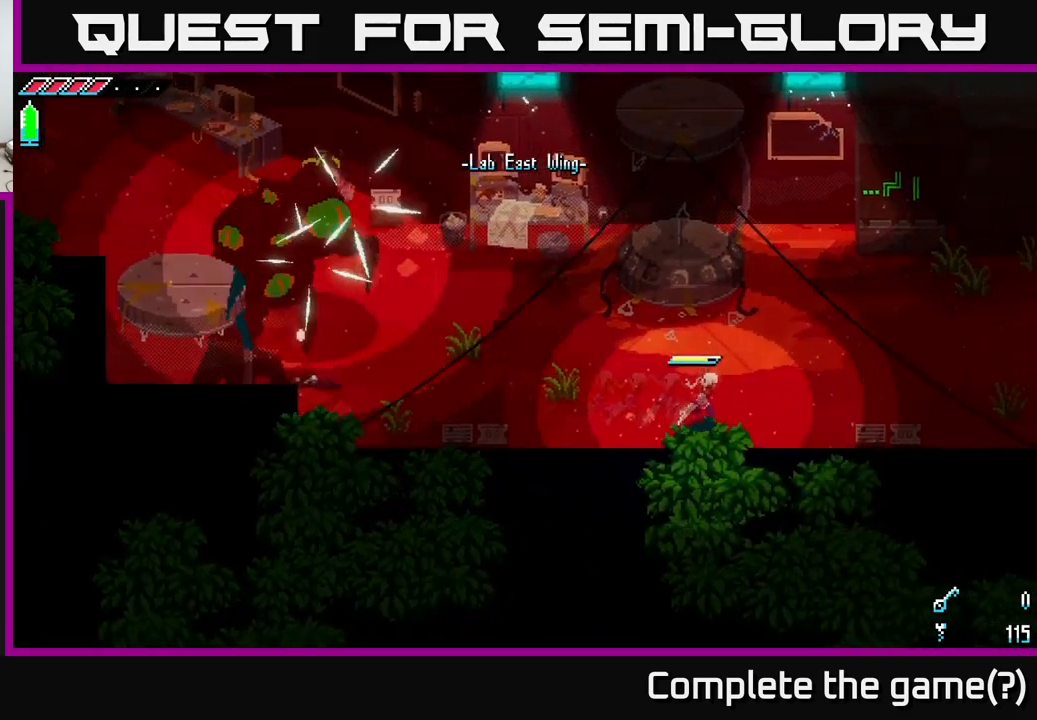
{"buttons": ["X"], "left_stick": "right", "right_stick": "center", "events": []}
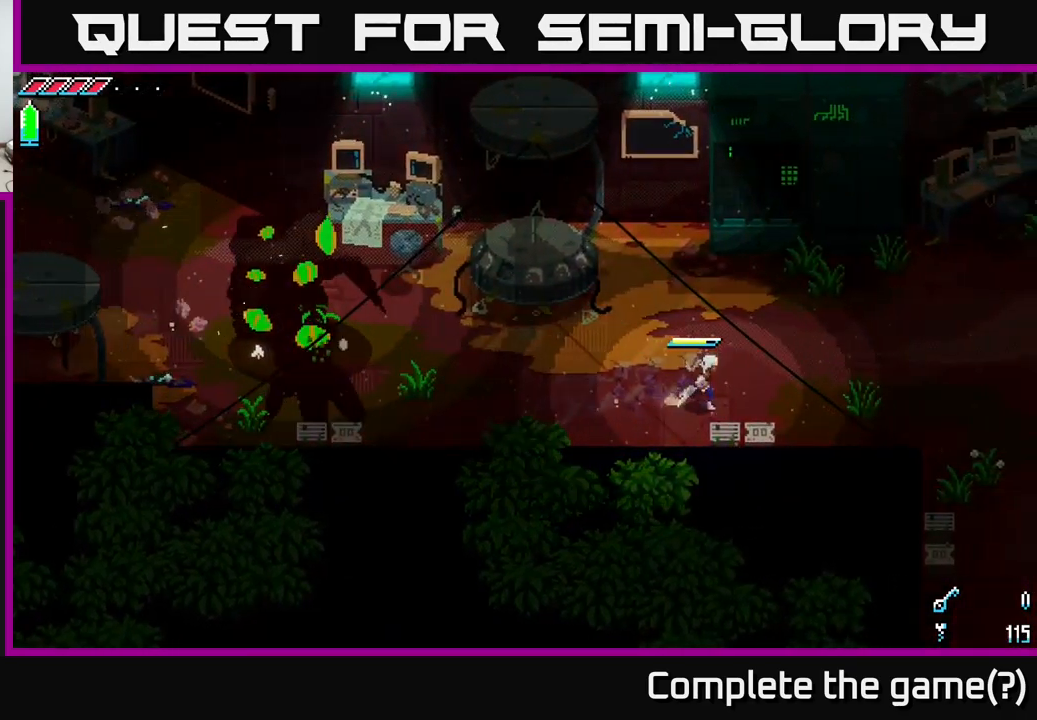
{"buttons": ["X"], "left_stick": "right", "right_stick": "center", "events": []}
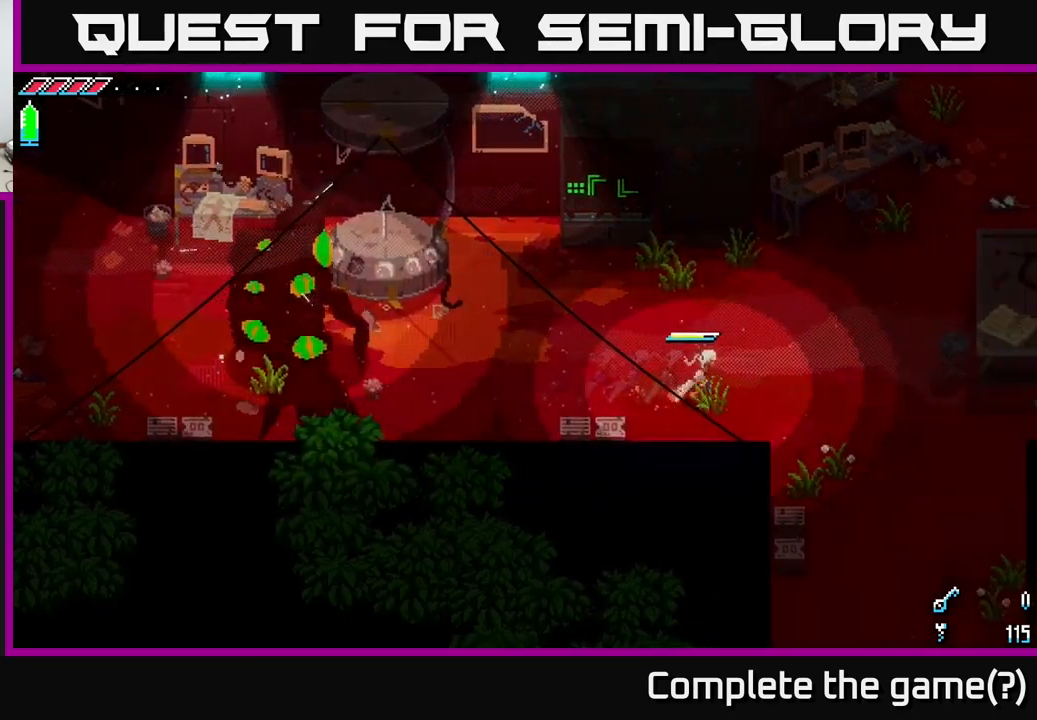
{"buttons": ["X"], "left_stick": "down-right", "right_stick": "center", "events": [[317, "left_stick", "down-right"]]}
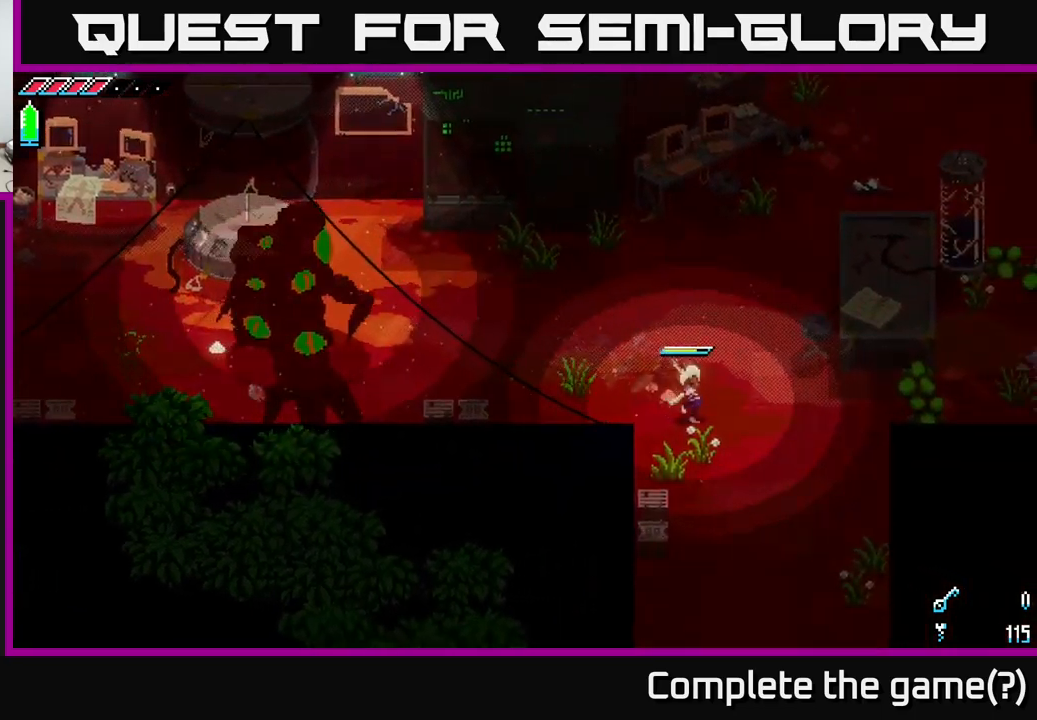
{"buttons": ["X"], "left_stick": "down", "right_stick": "center", "events": [[234, "left_stick", "down"]]}
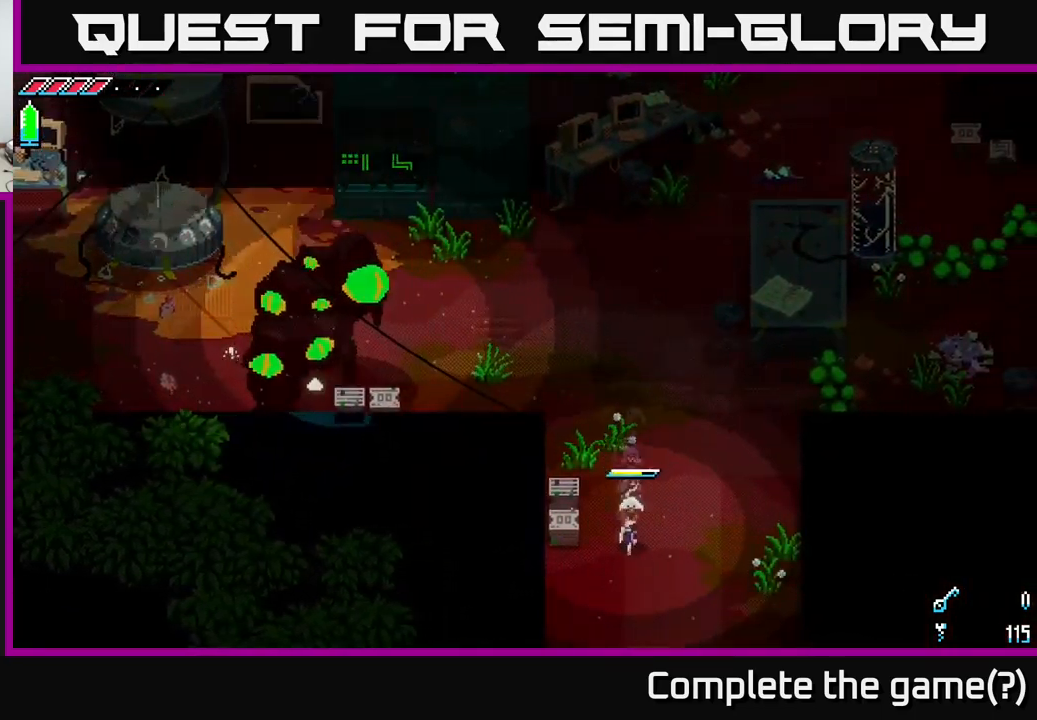
{"buttons": ["X"], "left_stick": "down", "right_stick": "center", "events": []}
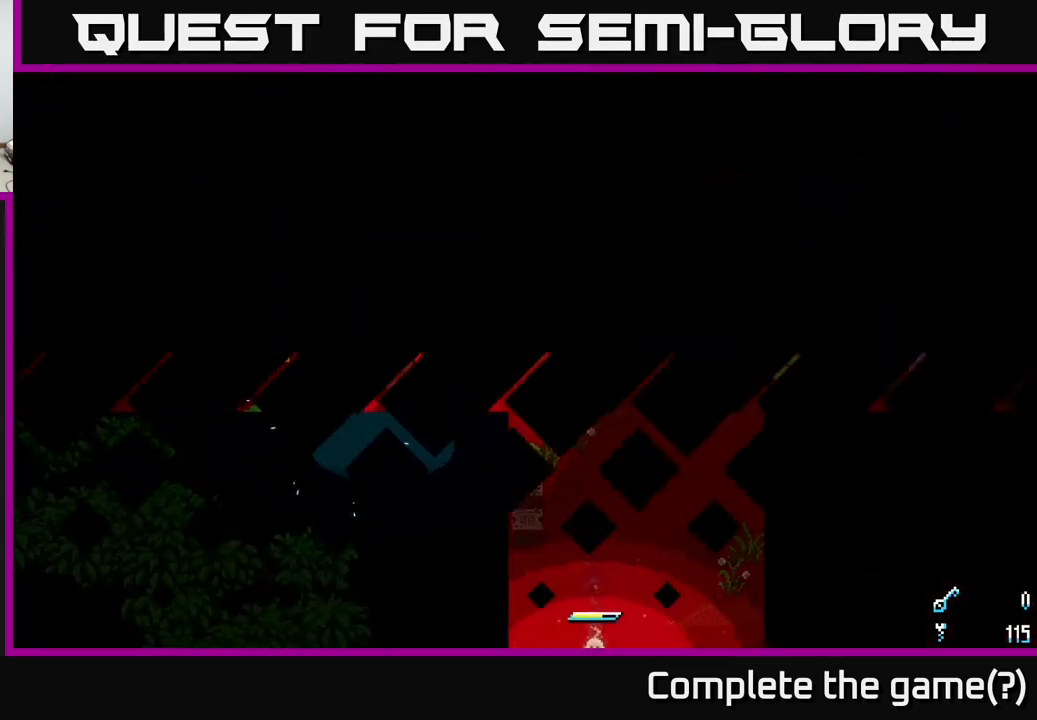
{"buttons": [], "left_stick": "down-right", "right_stick": "center", "events": [[300, "left_stick", "center"], [434, "X", "up"], [467, "left_stick", "down-right"]]}
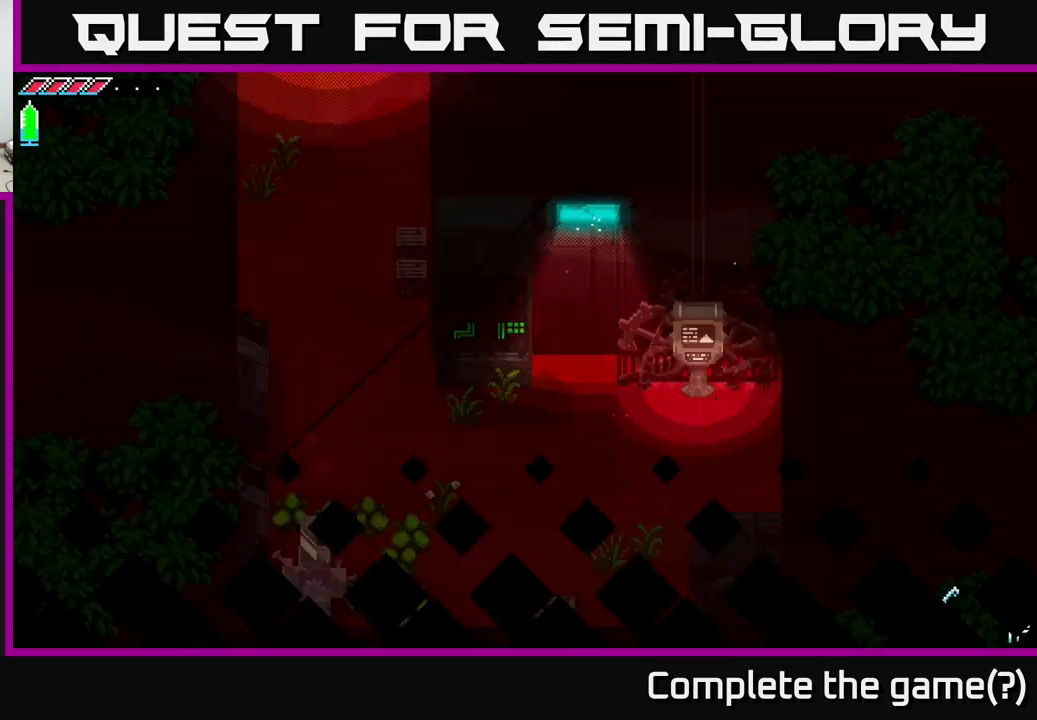
{"buttons": [], "left_stick": "down", "right_stick": "center", "events": [[117, "left_stick", "down"]]}